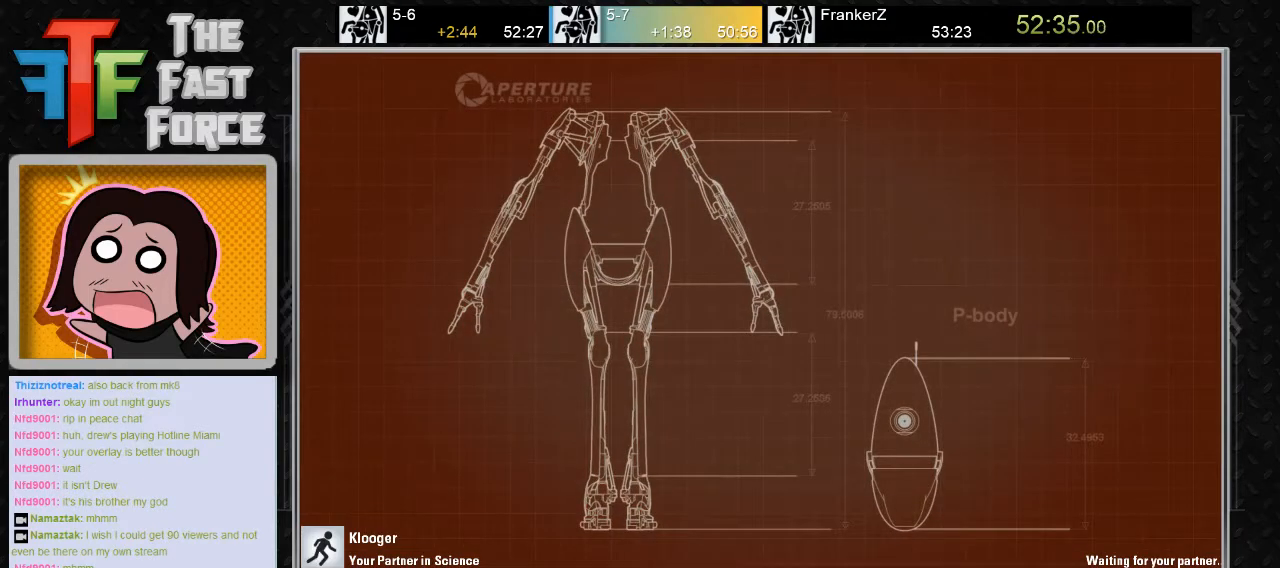
Gameplay with keyboard and mouse; each line is a JSON object with the keys and mouse buttons held at the frame after it. "events" lists presses ("down") and releases ("up") of "a", "c", "crouch", "d", "e", "f", "g", "jump", "q", "r", "s", "tab", "w", "x", "z", "mouse_left", "mouse_middle", "mouse_right", "mouse_wheel_up" and "mouse_wheel_down" between this image and that frame as [ms after this image, input, new state], when the widget could be followed in between. "mouse_left", "mouse_middle", "mouse_right", "mouse_wheel_up", "mouse_wheel_down" = the "left", "middle", "right", "wheel_up", "wheel_down" buttons of the "mouse" list. No other keys are recorded. Key names are as the overlay labels them; some are game actions (e.g. jump) rather than physical keys. Not read: mouse_move.
{"keys": [], "mouse": [], "events": []}
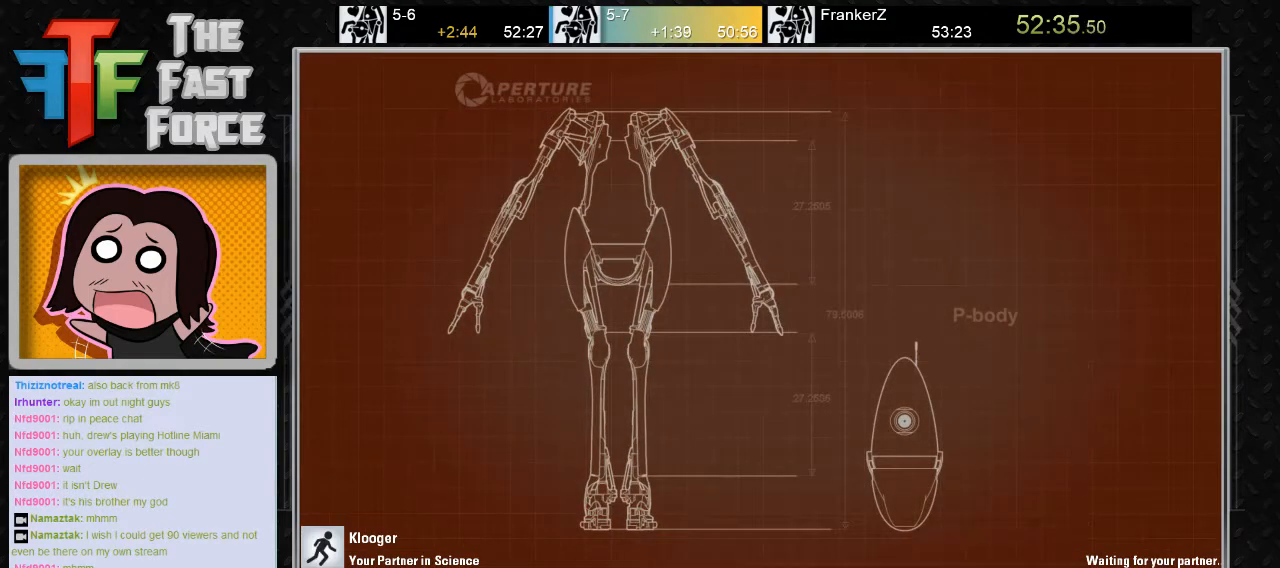
{"keys": [], "mouse": [], "events": []}
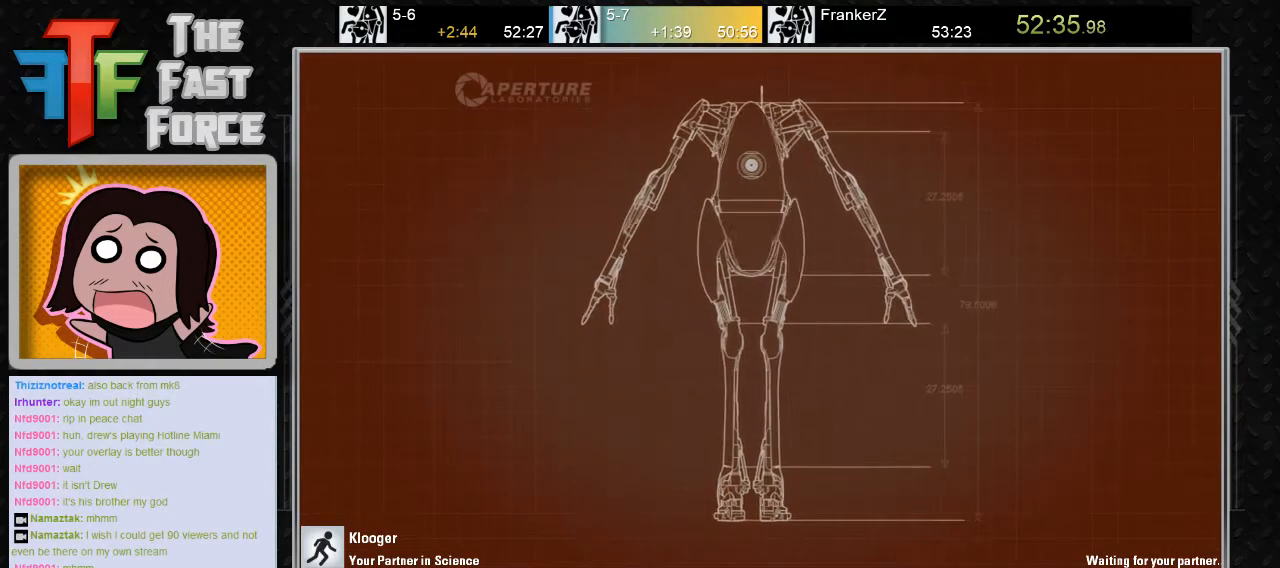
{"keys": [], "mouse": [], "events": []}
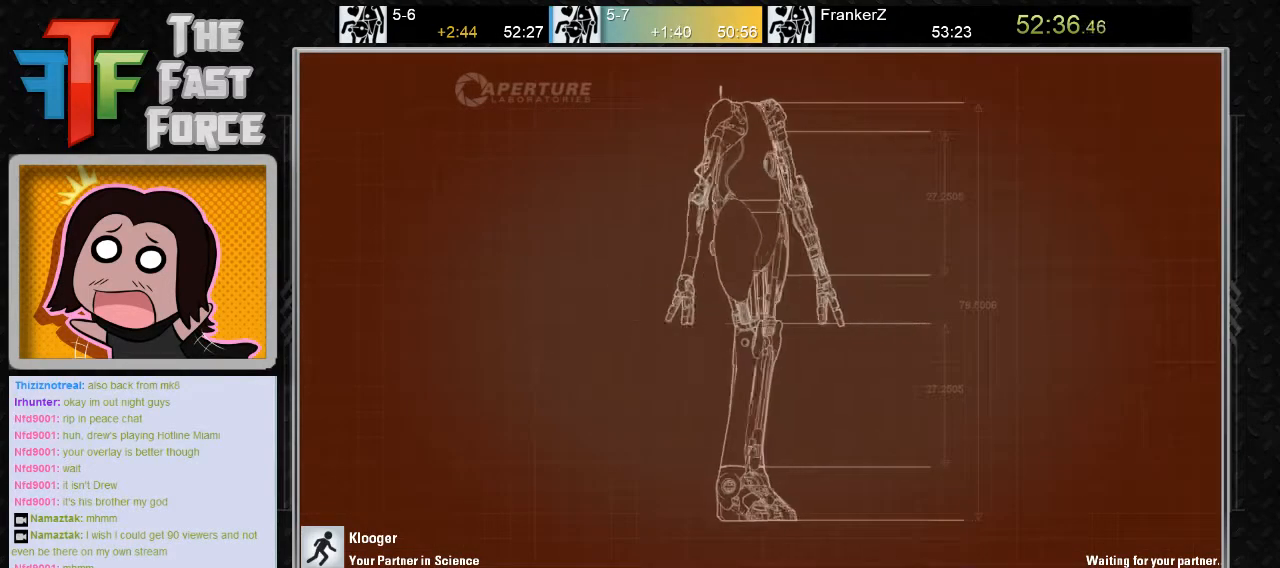
{"keys": [], "mouse": [], "events": []}
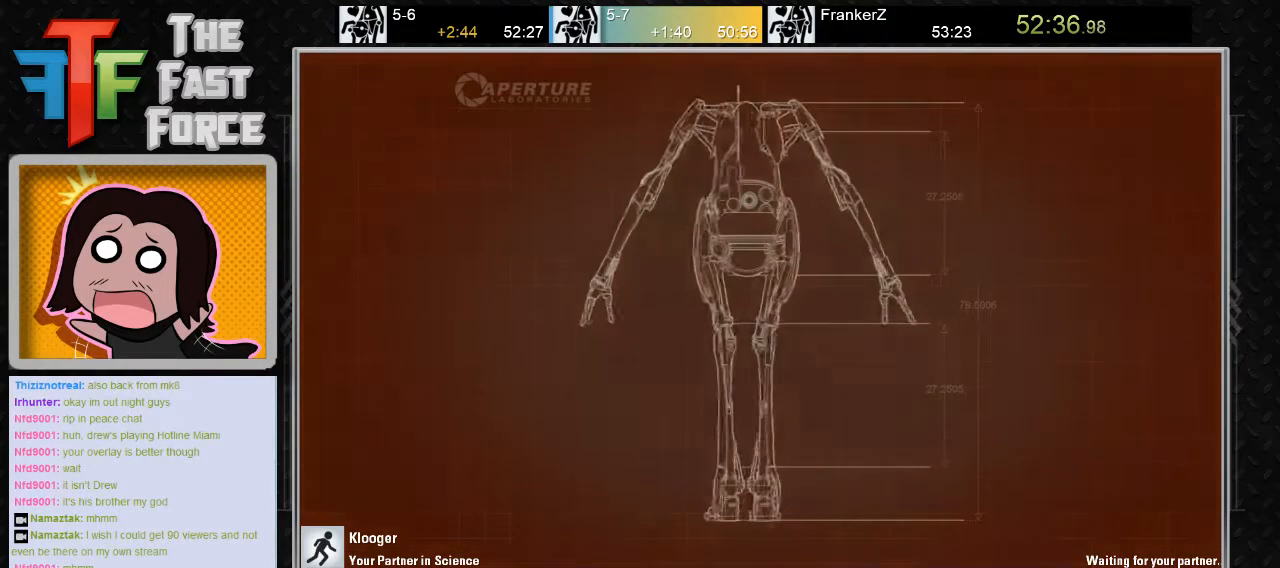
{"keys": [], "mouse": [], "events": []}
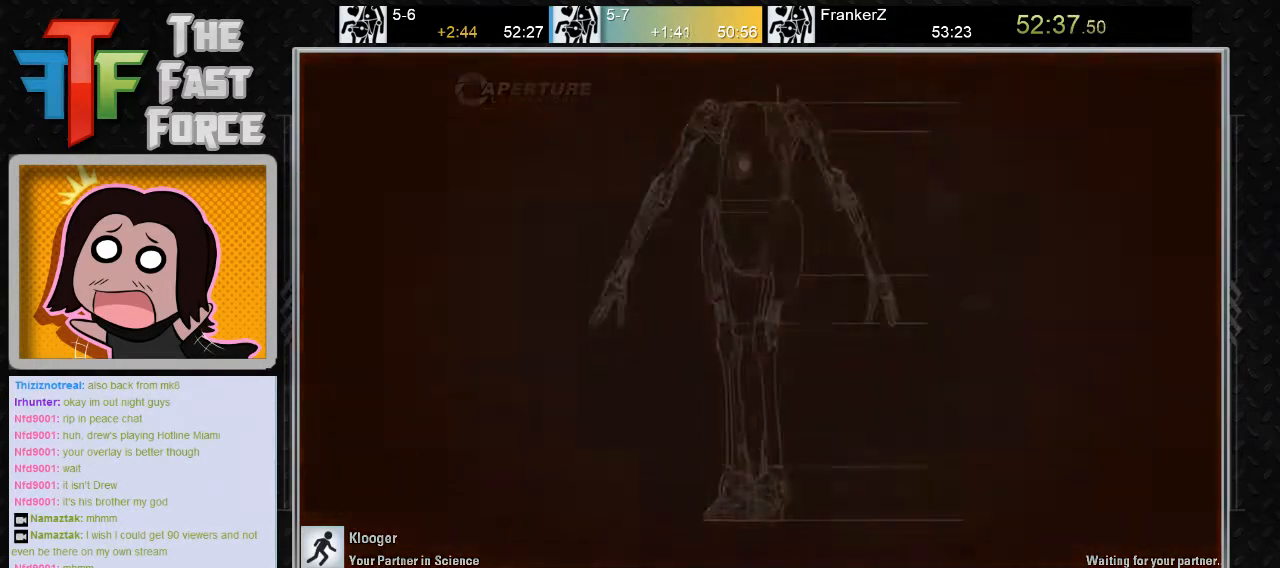
{"keys": [], "mouse": [], "events": []}
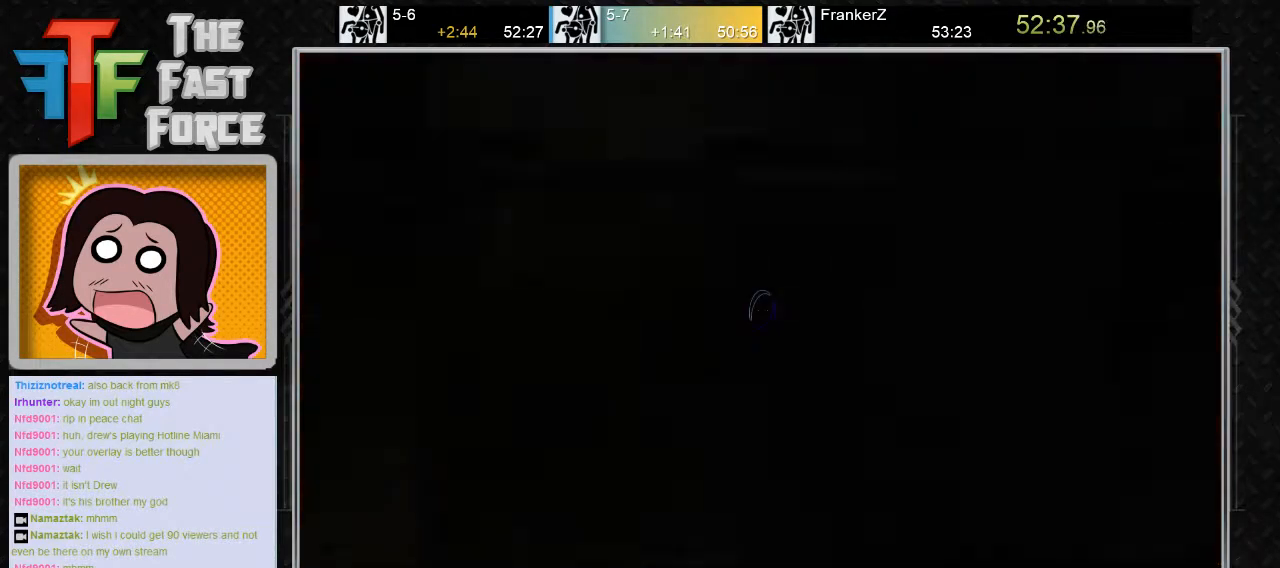
{"keys": ["w"], "mouse": [], "events": [[317, "w", "down"]]}
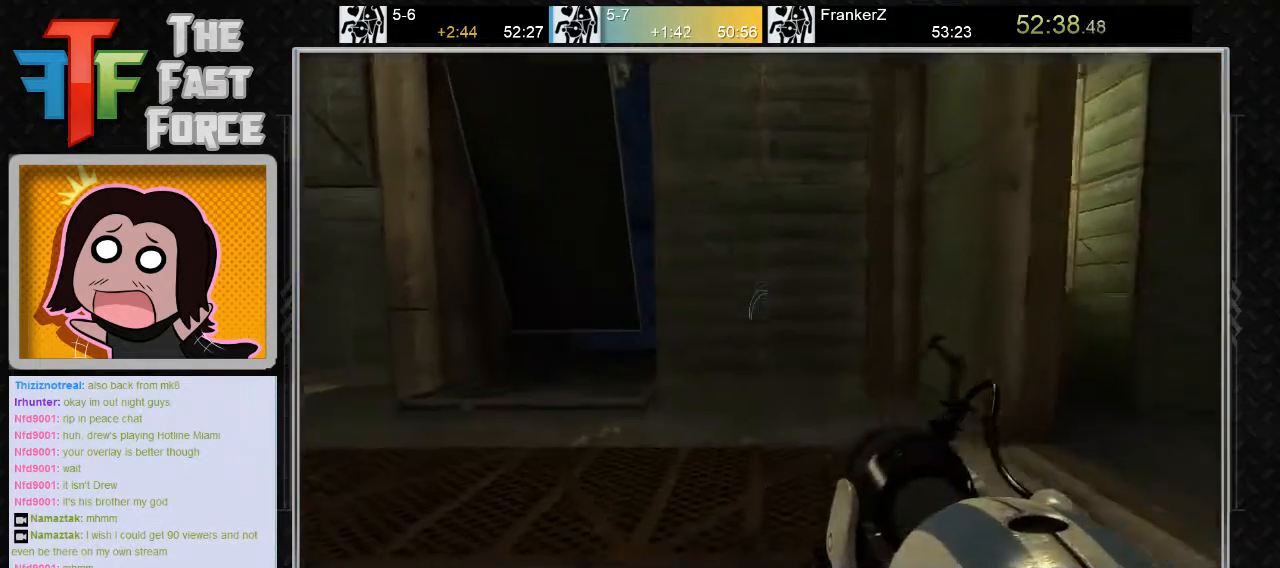
{"keys": ["d", "w"], "mouse": [], "events": [[267, "a", "down"], [400, "a", "up"], [400, "d", "down"]]}
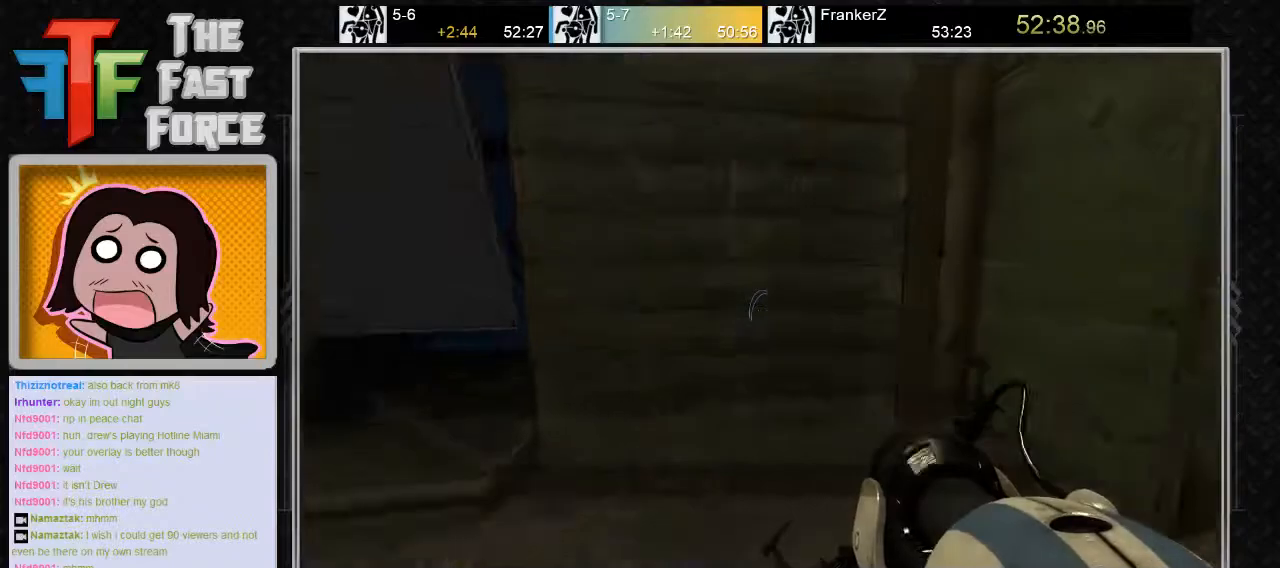
{"keys": ["d"], "mouse": [], "events": [[283, "w", "up"], [383, "mouse_wheel_down", "down"], [500, "mouse_wheel_down", "up"]]}
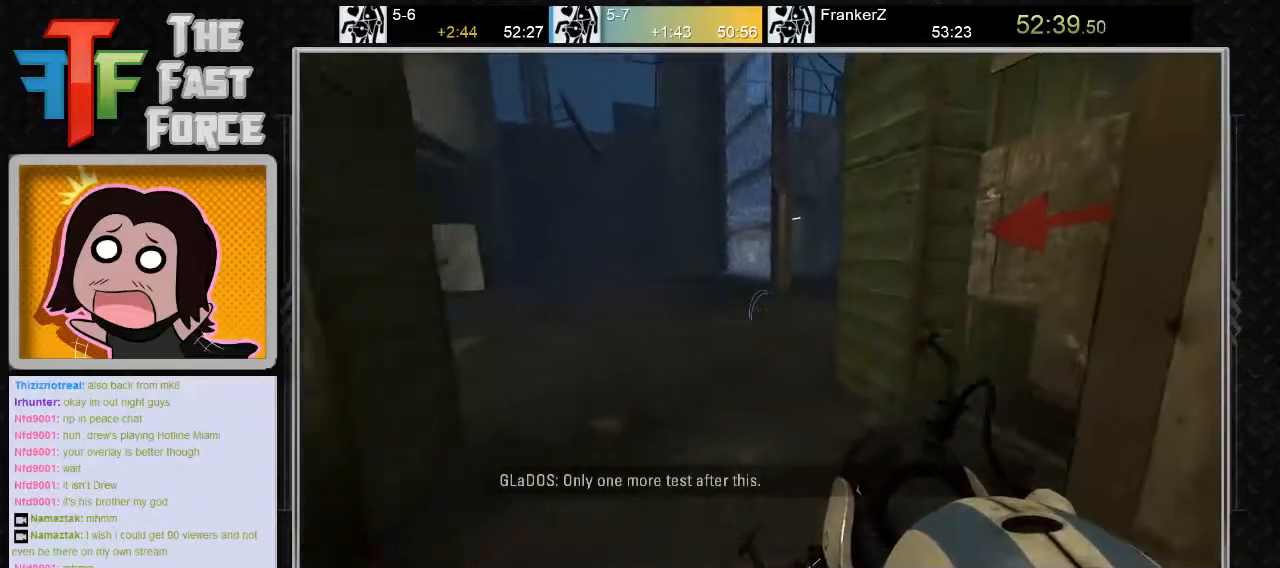
{"keys": ["a"], "mouse": [], "events": [[100, "d", "up"], [133, "a", "down"]]}
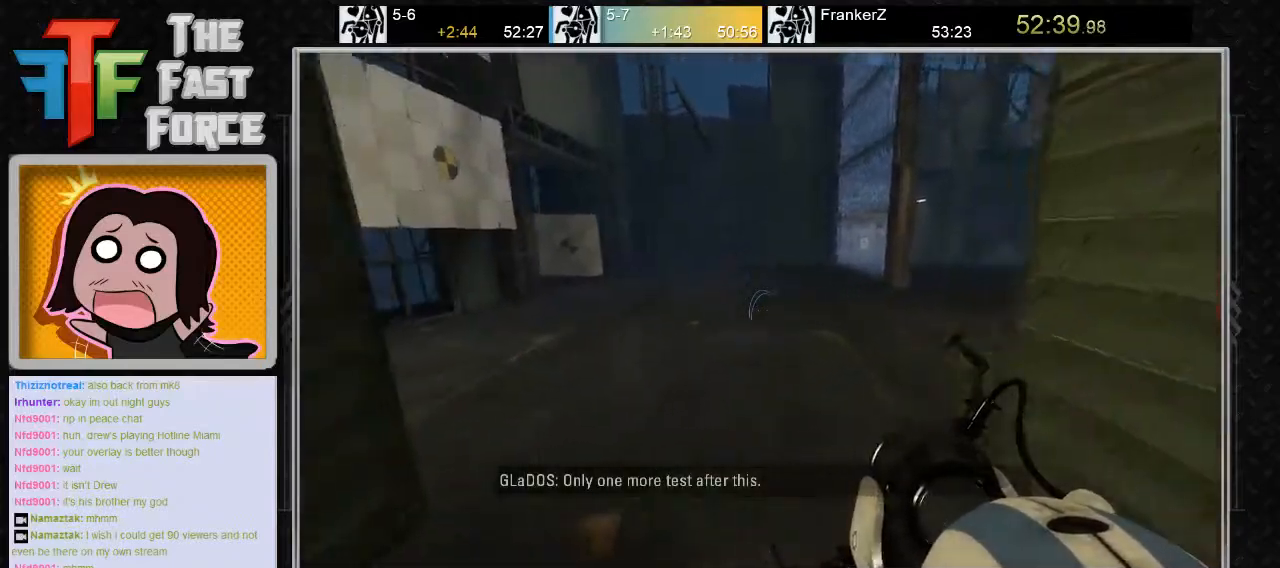
{"keys": ["d"], "mouse": [], "events": [[67, "mouse_wheel_down", "down"], [100, "a", "up"], [100, "mouse_wheel_down", "up"], [133, "mouse_wheel_down", "down"], [183, "d", "down"], [317, "mouse_wheel_down", "up"]]}
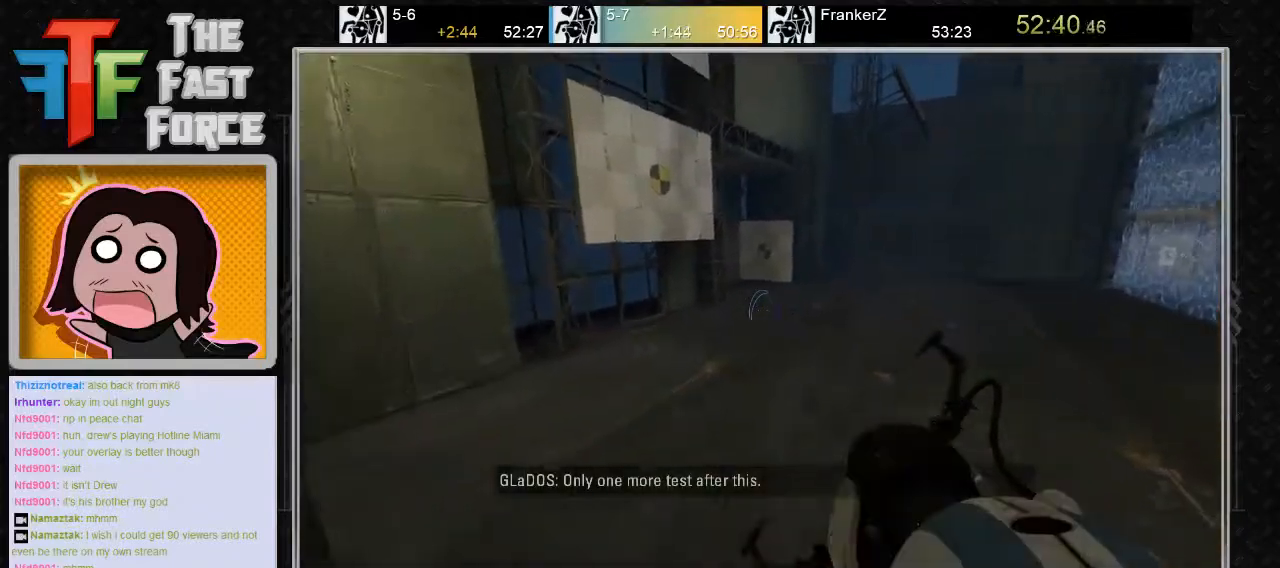
{"keys": ["d"], "mouse": [], "events": [[467, "mouse_left", "down"], [500, "mouse_left", "up"]]}
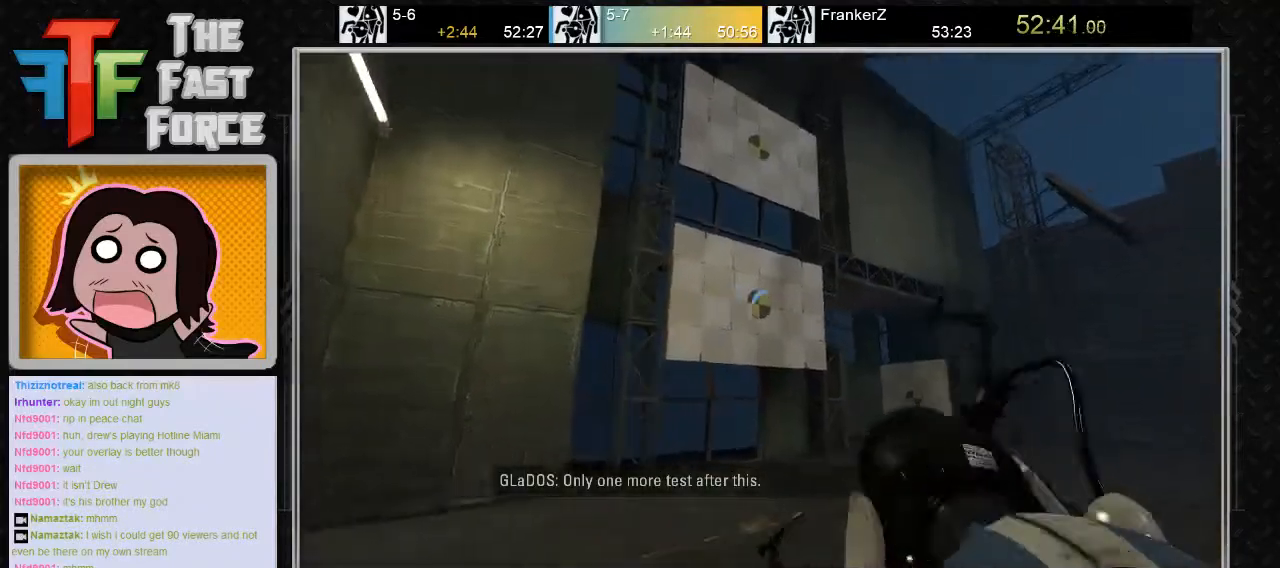
{"keys": ["d"], "mouse": [], "events": [[317, "mouse_wheel_down", "down"], [467, "mouse_wheel_down", "up"]]}
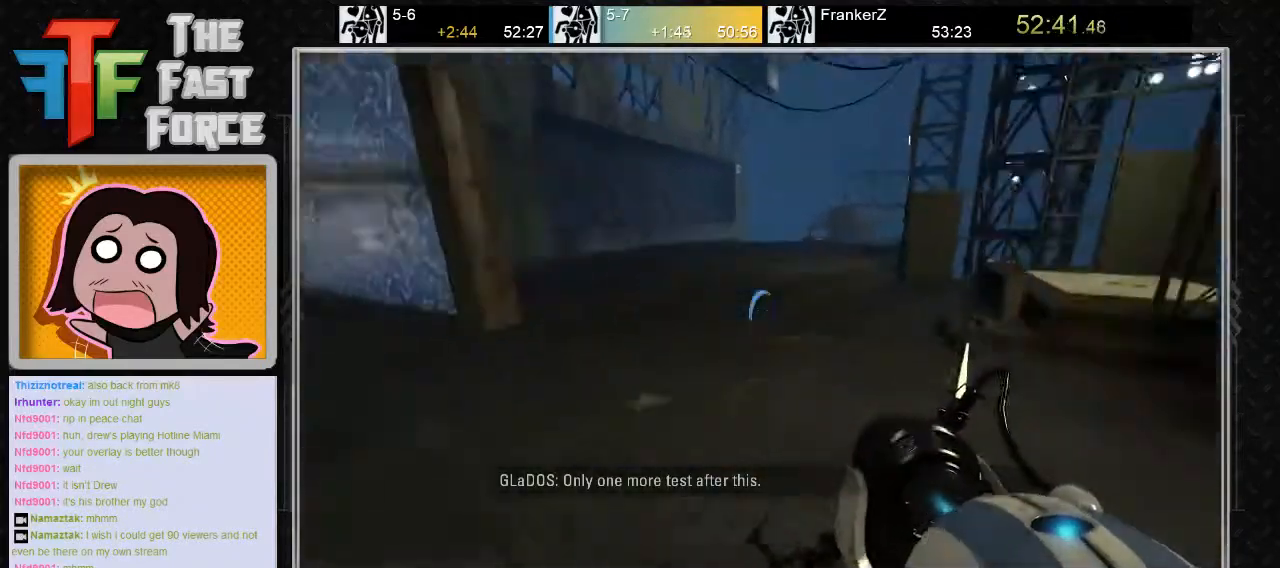
{"keys": ["d"], "mouse": [], "events": []}
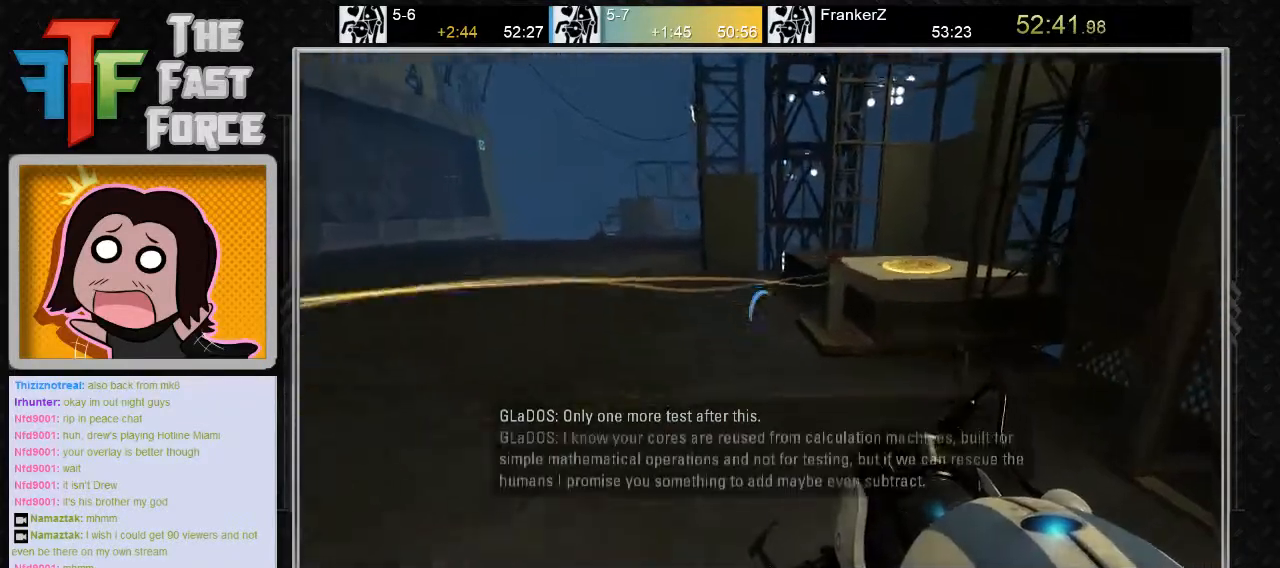
{"keys": ["a", "e"], "mouse": [], "events": [[83, "d", "up"], [83, "mouse_wheel_down", "down"], [150, "a", "down"], [250, "mouse_wheel_down", "up"], [500, "e", "down"]]}
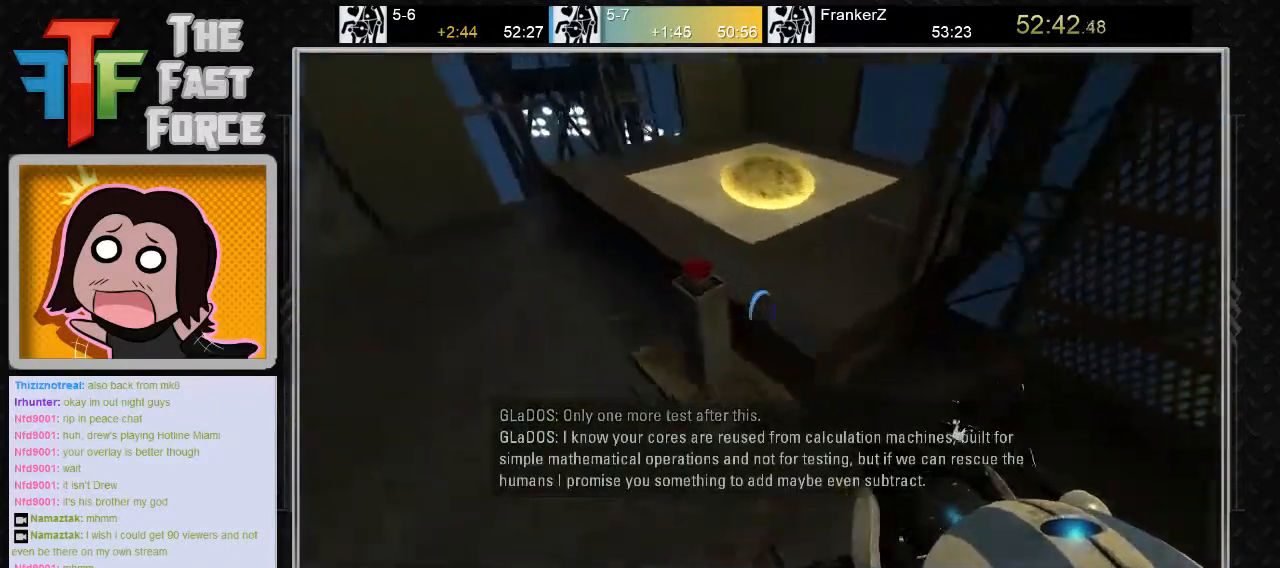
{"keys": [], "mouse": [], "events": [[100, "e", "up"], [400, "w", "down"], [500, "a", "up"], [500, "w", "up"]]}
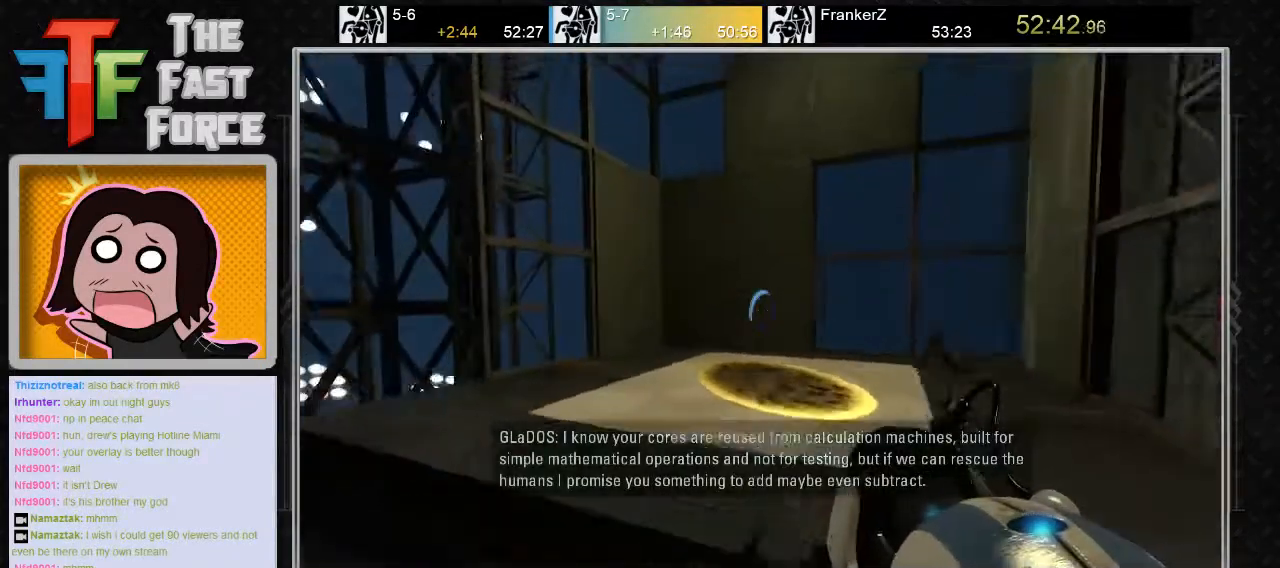
{"keys": [], "mouse": ["right"], "events": [[67, "mouse_right", "down"], [133, "mouse_right", "up"], [350, "mouse_right", "down"], [417, "mouse_right", "up"], [483, "mouse_right", "down"]]}
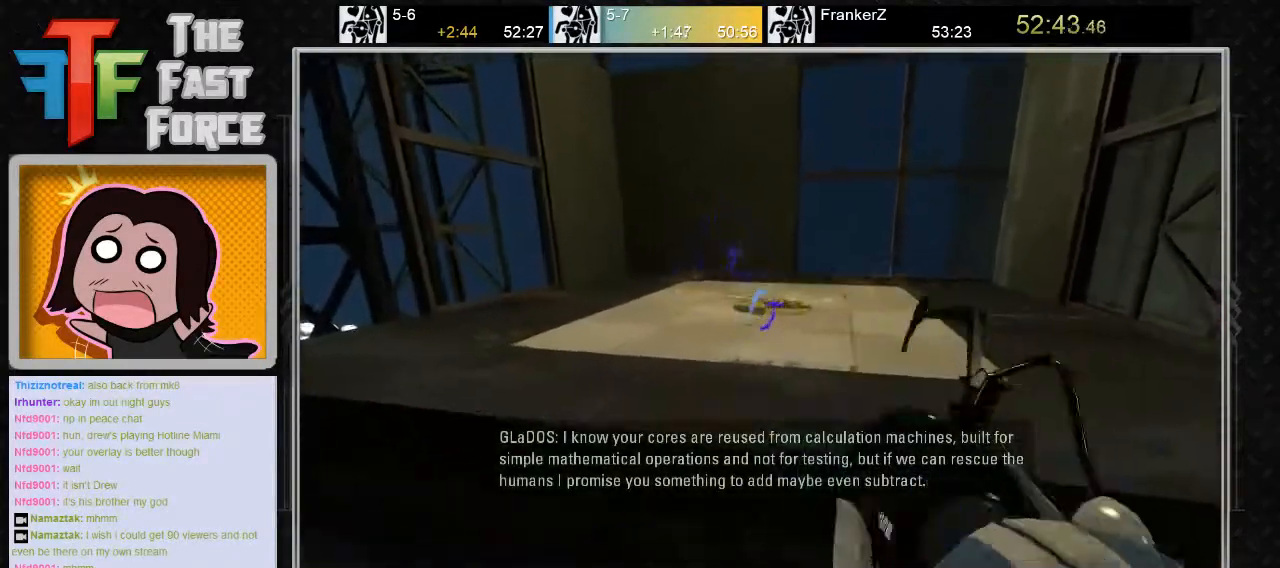
{"keys": ["d"], "mouse": [], "events": [[83, "mouse_right", "up"], [450, "d", "down"]]}
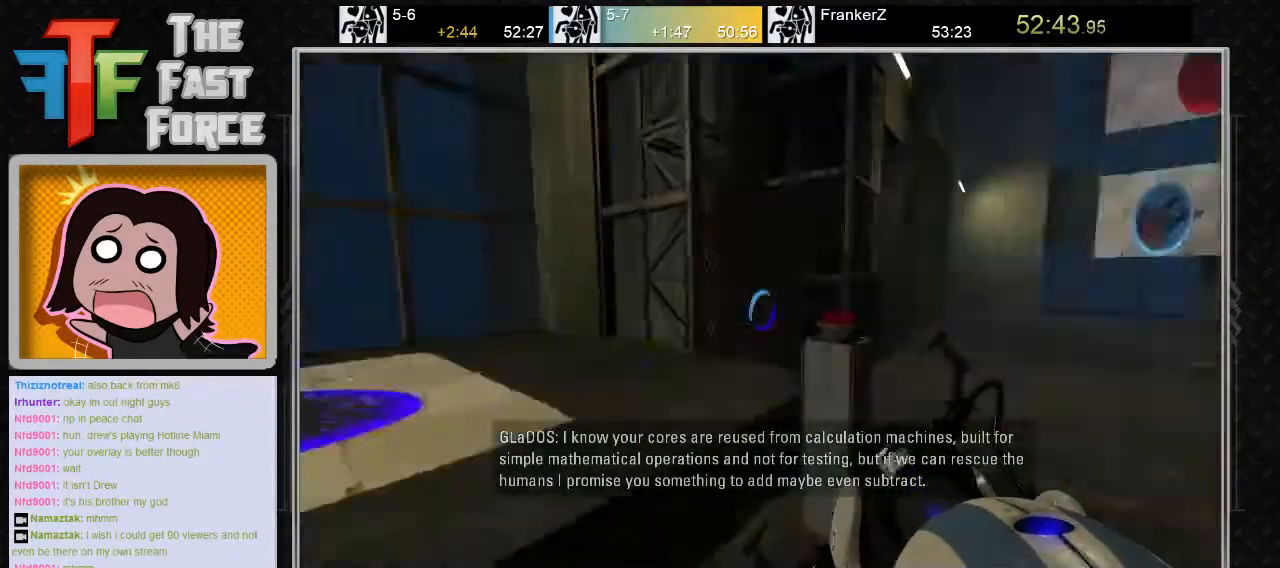
{"keys": ["w"], "mouse": [], "events": [[50, "w", "down"], [83, "d", "up"], [317, "d", "down"], [367, "d", "up"]]}
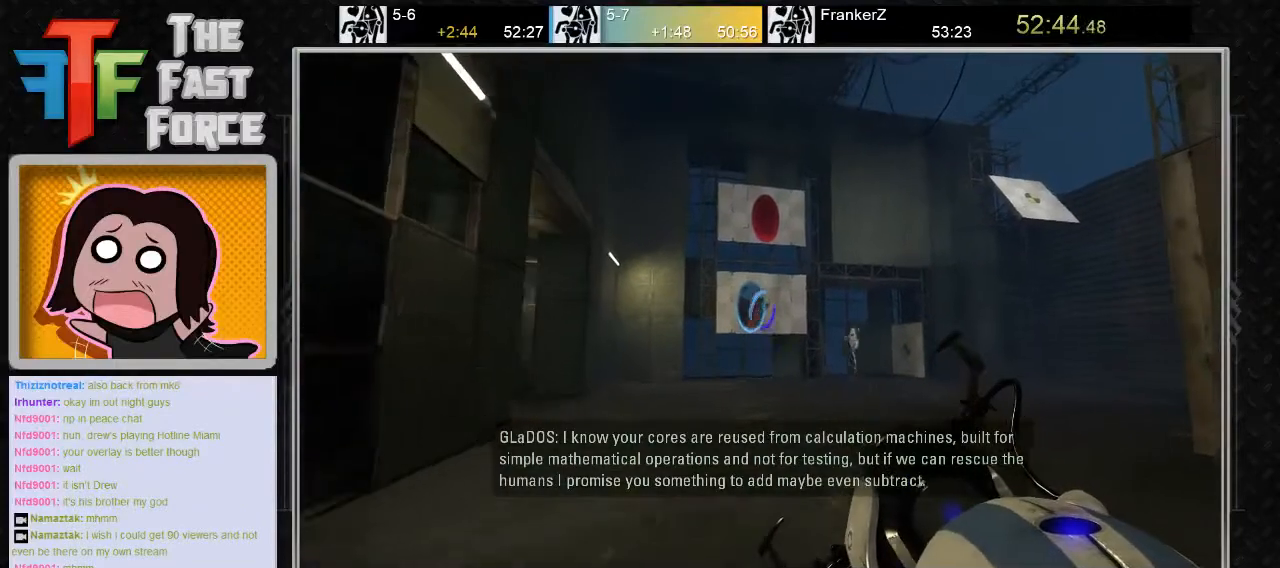
{"keys": ["a"], "mouse": [], "events": [[67, "d", "down"], [300, "w", "up"], [367, "d", "up"], [400, "a", "down"]]}
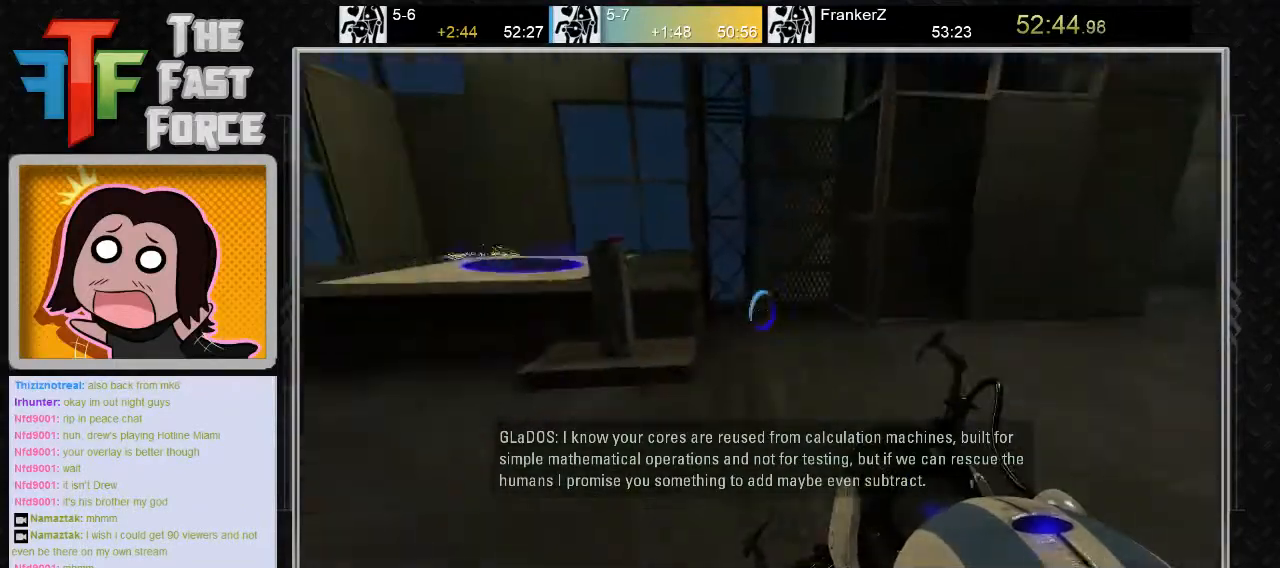
{"keys": [], "mouse": [], "events": [[267, "a", "up"], [267, "w", "down"], [333, "e", "down"], [400, "w", "up"], [467, "e", "up"]]}
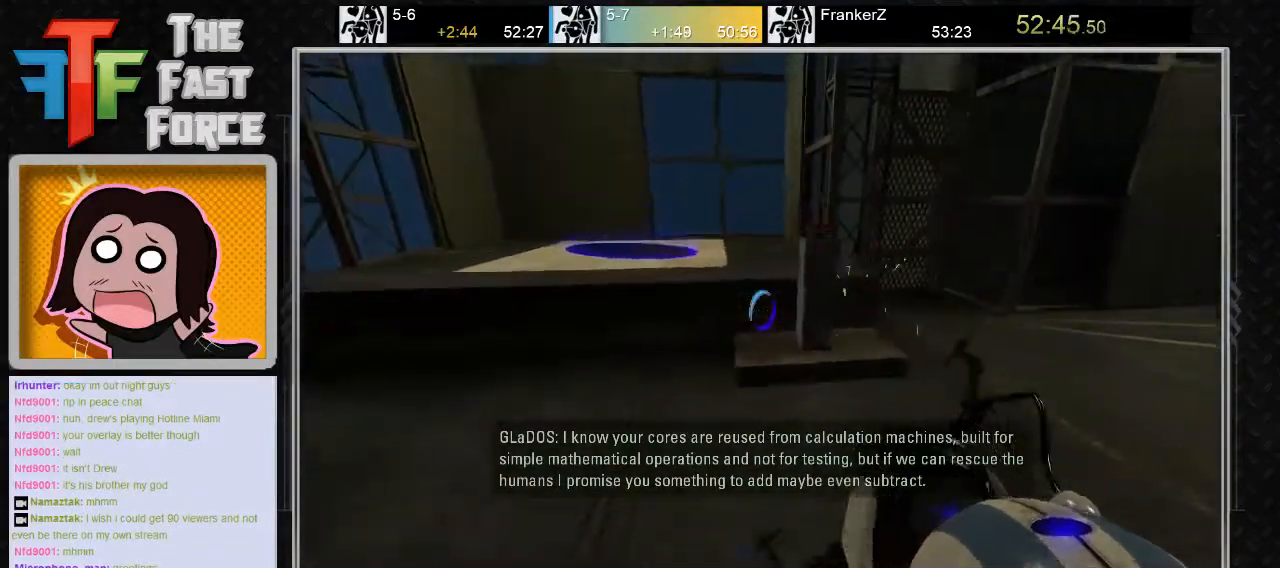
{"keys": [], "mouse": [], "events": [[33, "w", "down"], [383, "e", "down"], [383, "w", "up"], [483, "e", "up"]]}
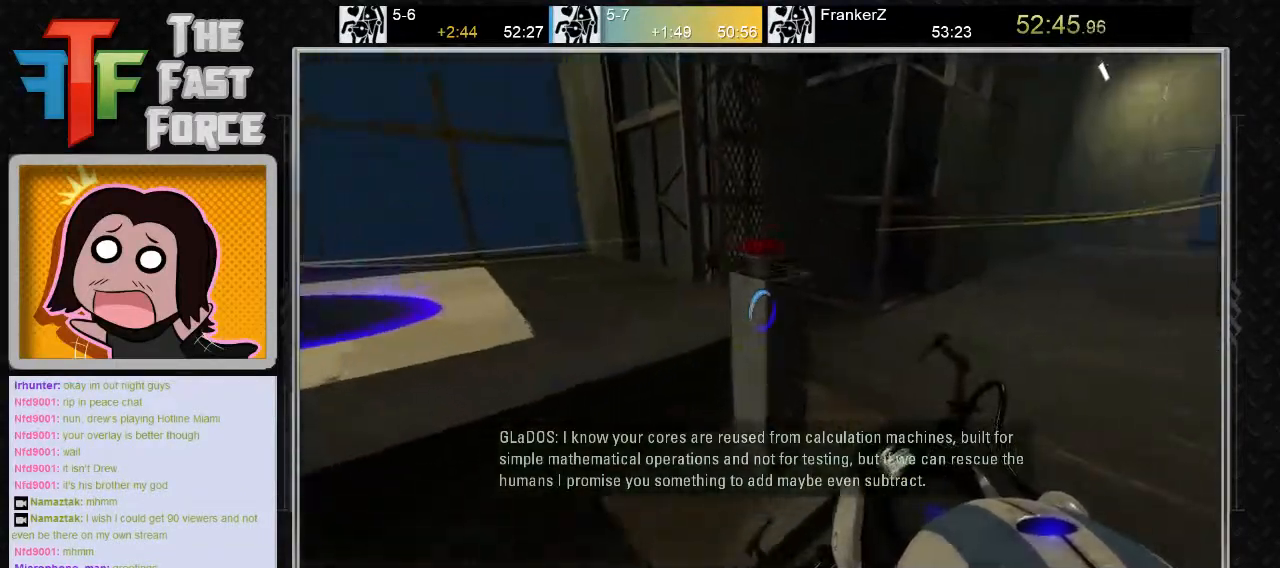
{"keys": ["d", "w"], "mouse": [], "events": [[50, "e", "down"], [167, "e", "up"], [217, "e", "down"], [300, "e", "up"], [433, "d", "down"], [467, "w", "down"]]}
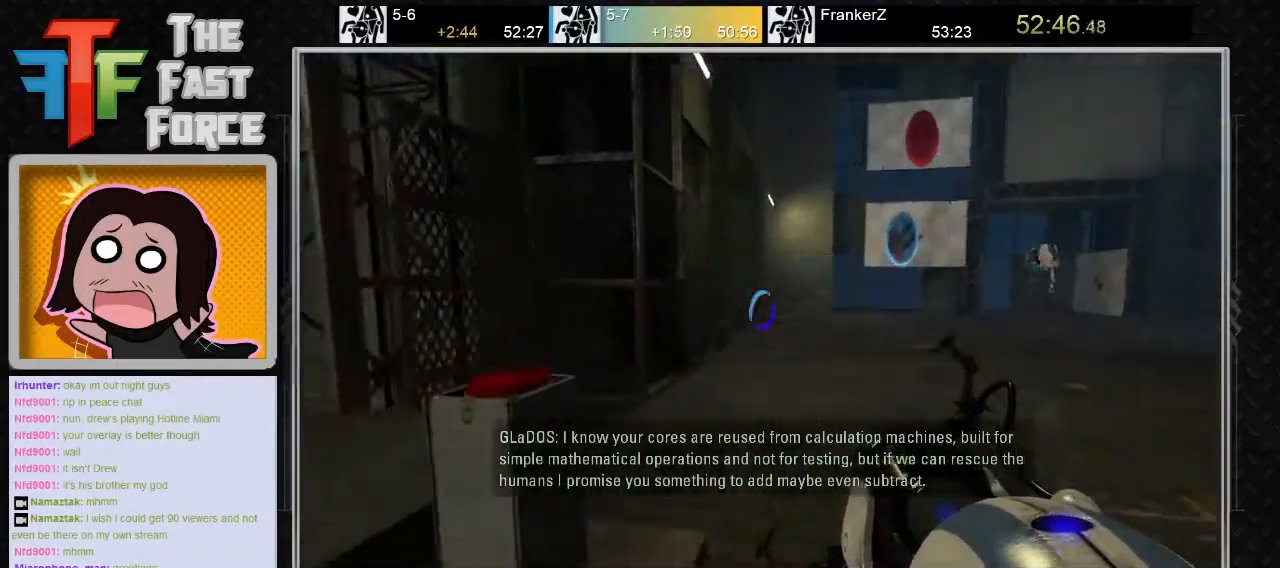
{"keys": ["d", "w"], "mouse": [], "events": [[217, "w", "up"], [450, "w", "down"]]}
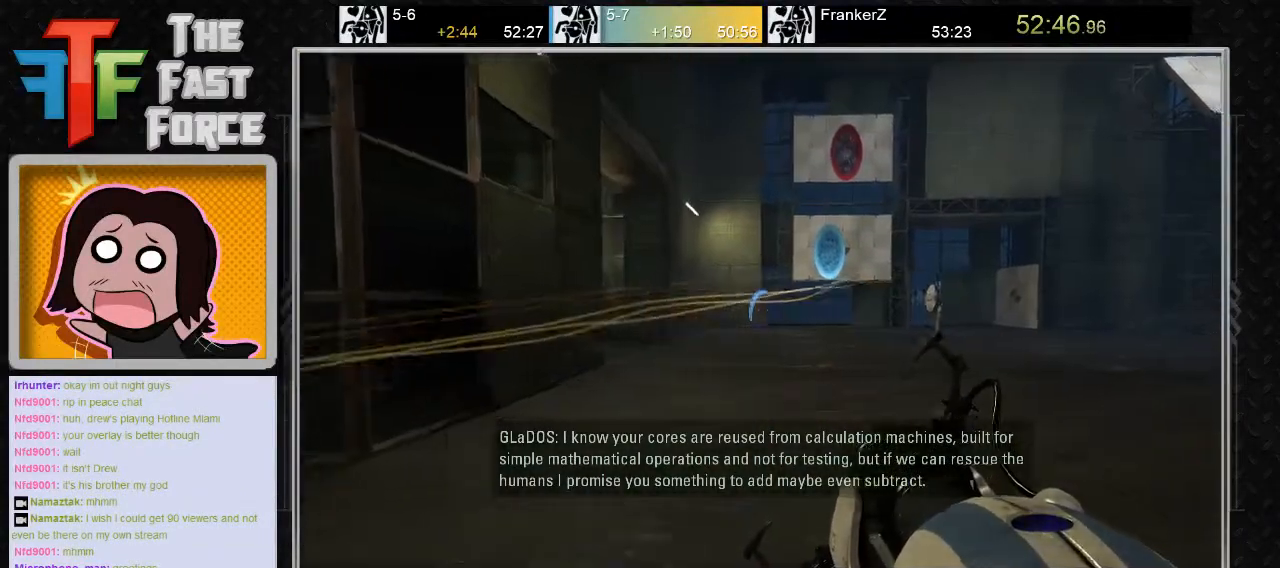
{"keys": ["w"], "mouse": [], "events": [[383, "d", "up"]]}
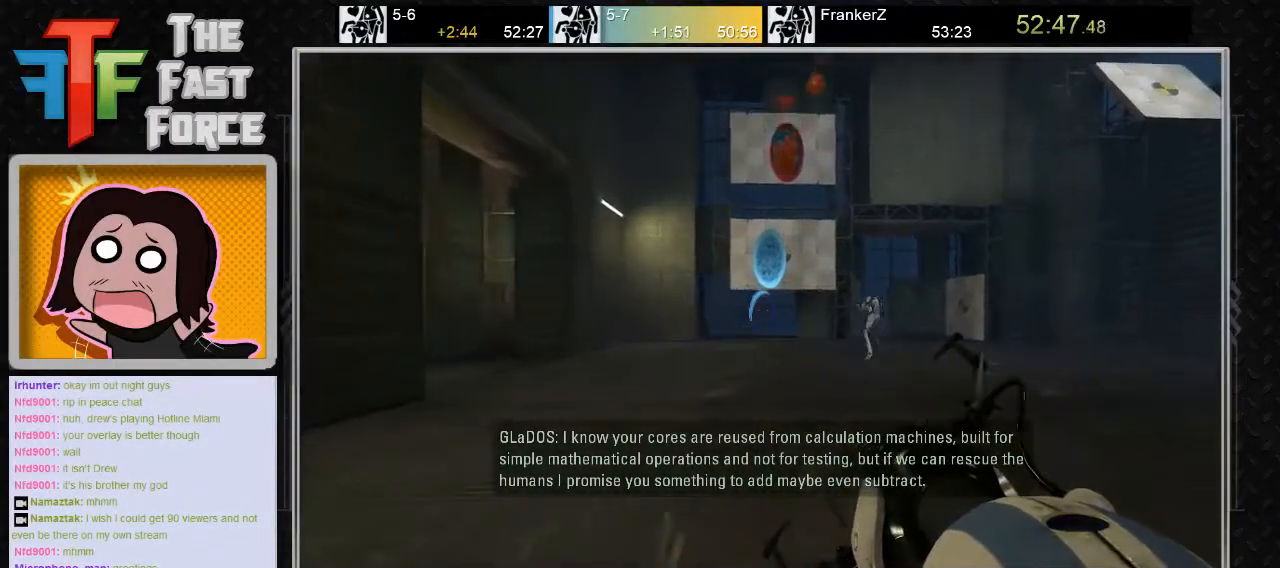
{"keys": ["d"], "mouse": [], "events": [[133, "d", "down"], [383, "w", "up"]]}
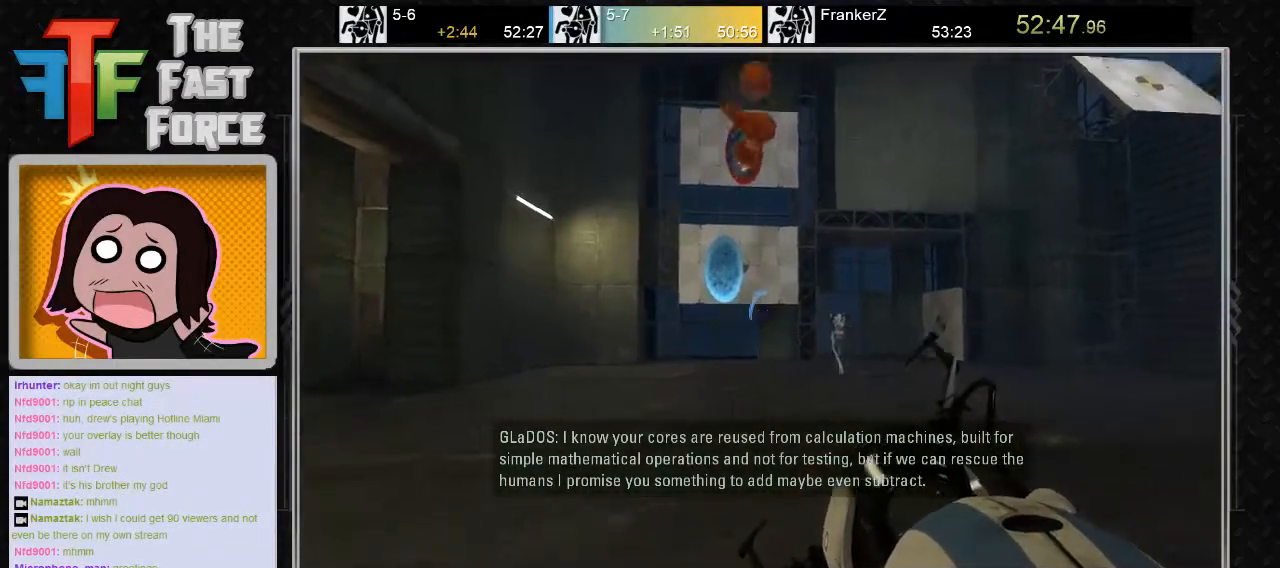
{"keys": ["d", "w"], "mouse": [], "events": [[150, "w", "down"], [217, "d", "up"], [467, "d", "down"]]}
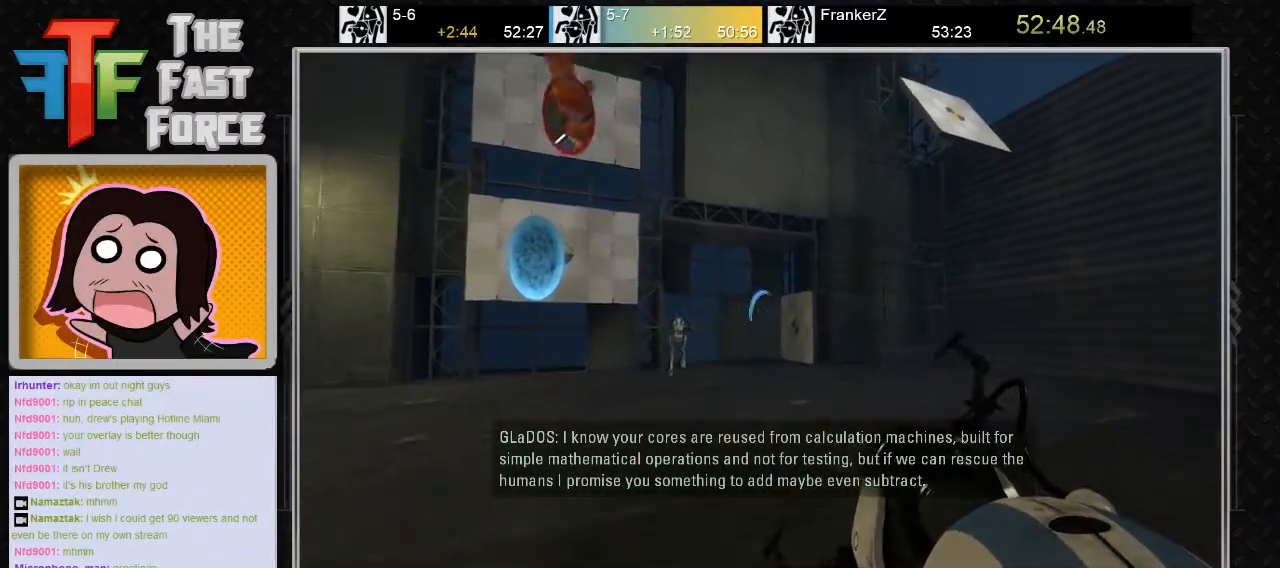
{"keys": [], "mouse": [], "events": [[117, "w", "up"], [350, "d", "up"]]}
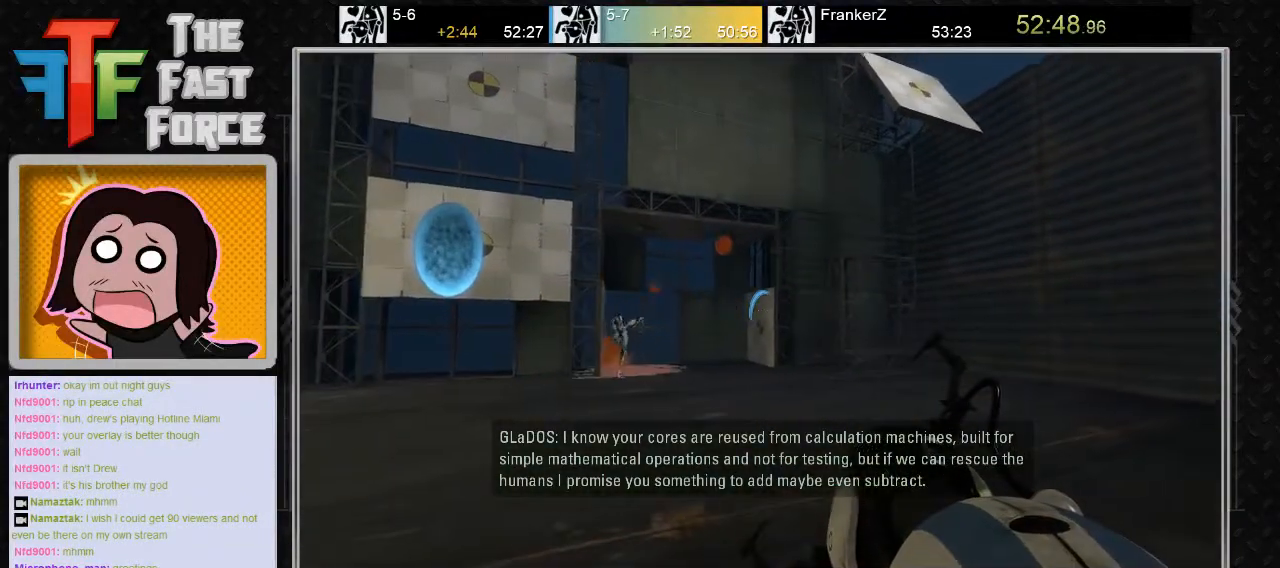
{"keys": ["s"], "mouse": [], "events": [[317, "s", "down"]]}